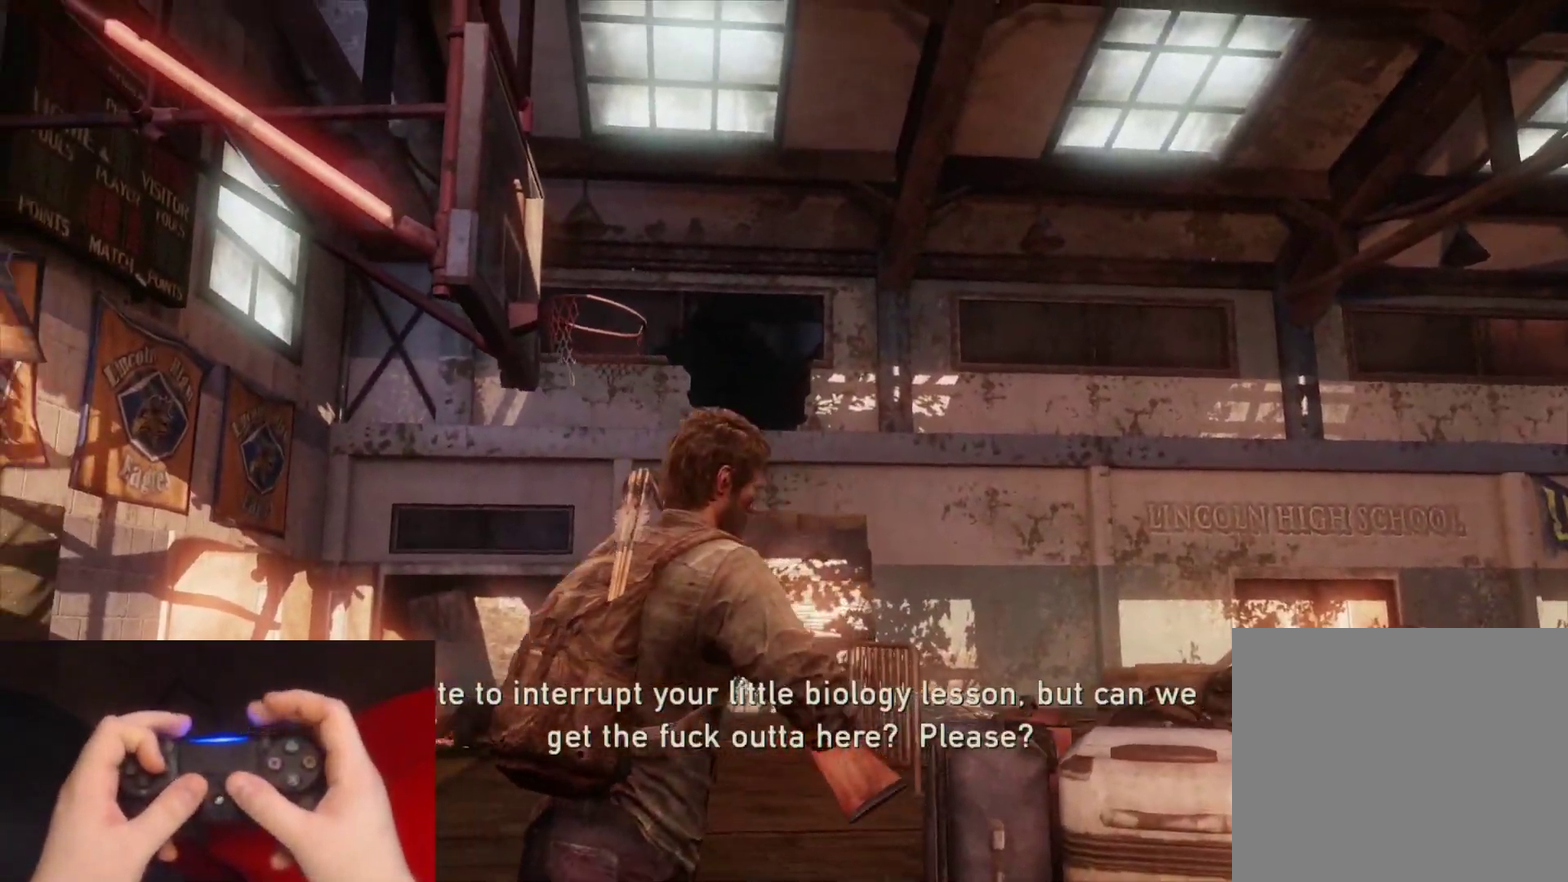
Gameplay with a controller (PlayStation layout); each line is a JSON object with the inputs held at the frame after it. "events" lists button and stick changes between this image and that frame as [ms after this image, input, new state], when the widget could be followed in between.
{"buttons": ["L1"], "left_stick": "up", "right_stick": "center", "events": [[50, "DPAD_RIGHT", "down"], [150, "DPAD_RIGHT", "up"], [250, "L1", "down"], [333, "left_stick", "up"]]}
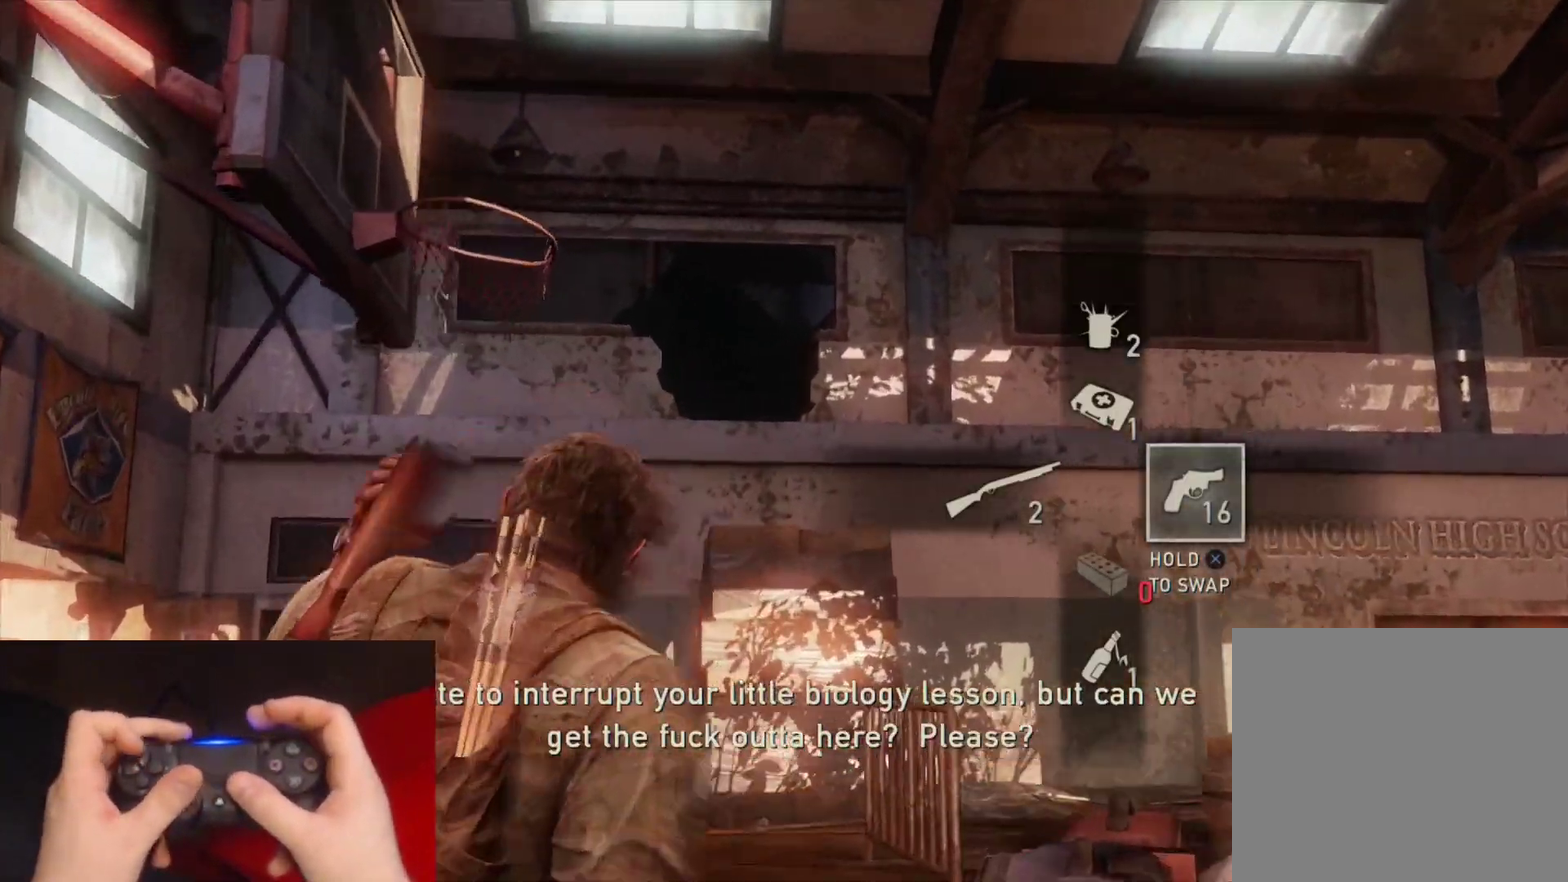
{"buttons": ["L1"], "left_stick": "center", "right_stick": "down-left", "events": [[83, "left_stick", "center"], [83, "right_stick", "down-left"], [183, "DPAD_RIGHT", "down"], [350, "DPAD_RIGHT", "up"]]}
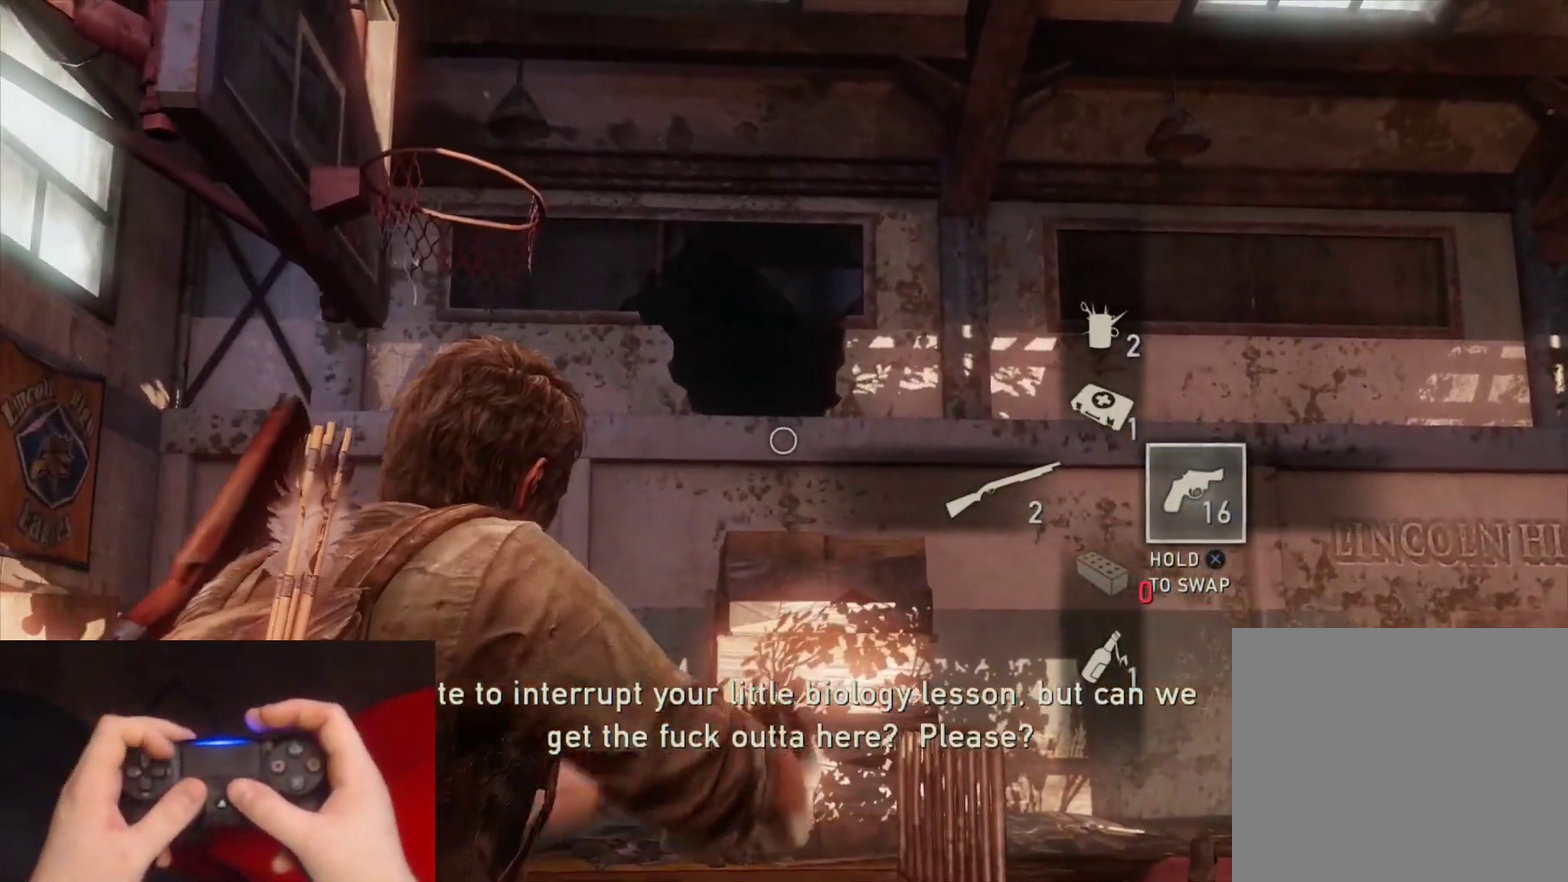
{"buttons": [], "left_stick": "up", "right_stick": "down", "events": [[67, "right_stick", "down"], [133, "L1", "up"], [267, "left_stick", "up"]]}
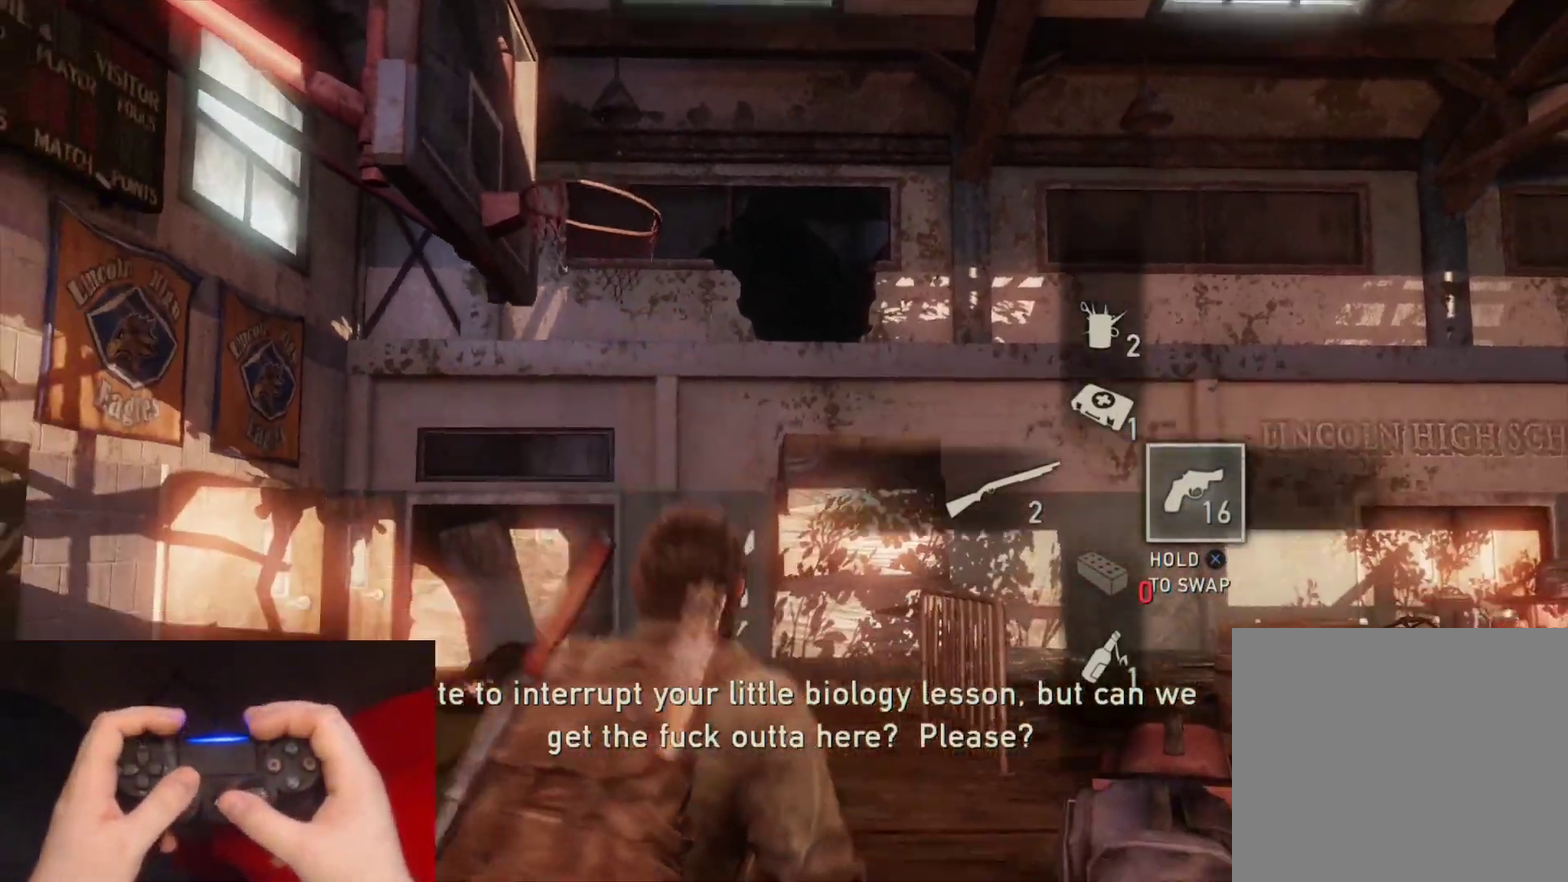
{"buttons": ["L2"], "left_stick": "up", "right_stick": "center", "events": [[17, "right_stick", "down-left"], [83, "L2", "down"], [133, "right_stick", "center"]]}
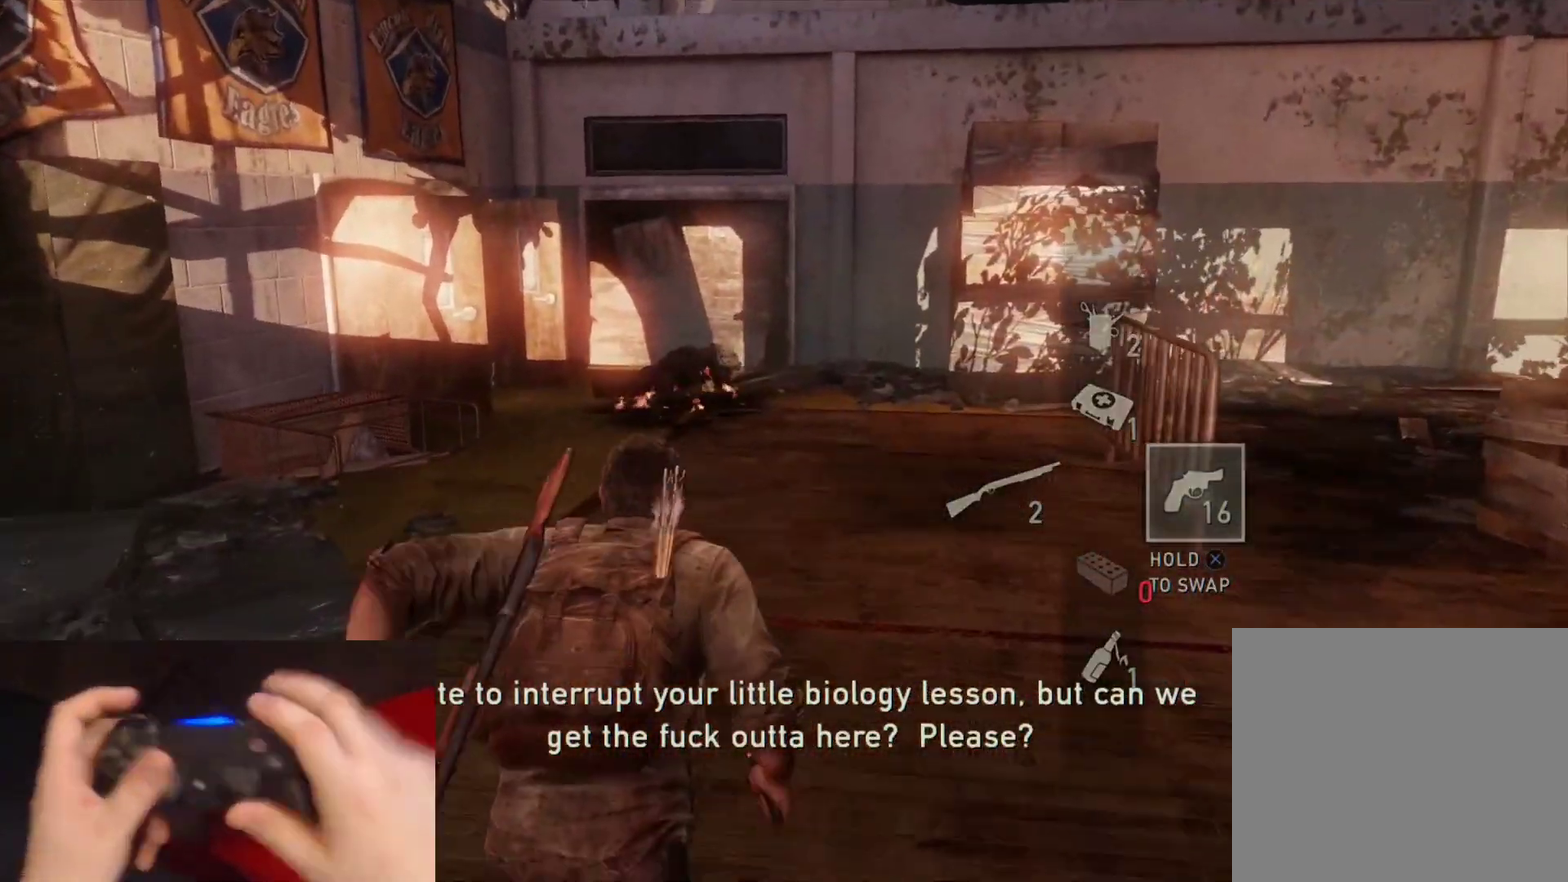
{"buttons": ["L2"], "left_stick": "up", "right_stick": "center", "events": []}
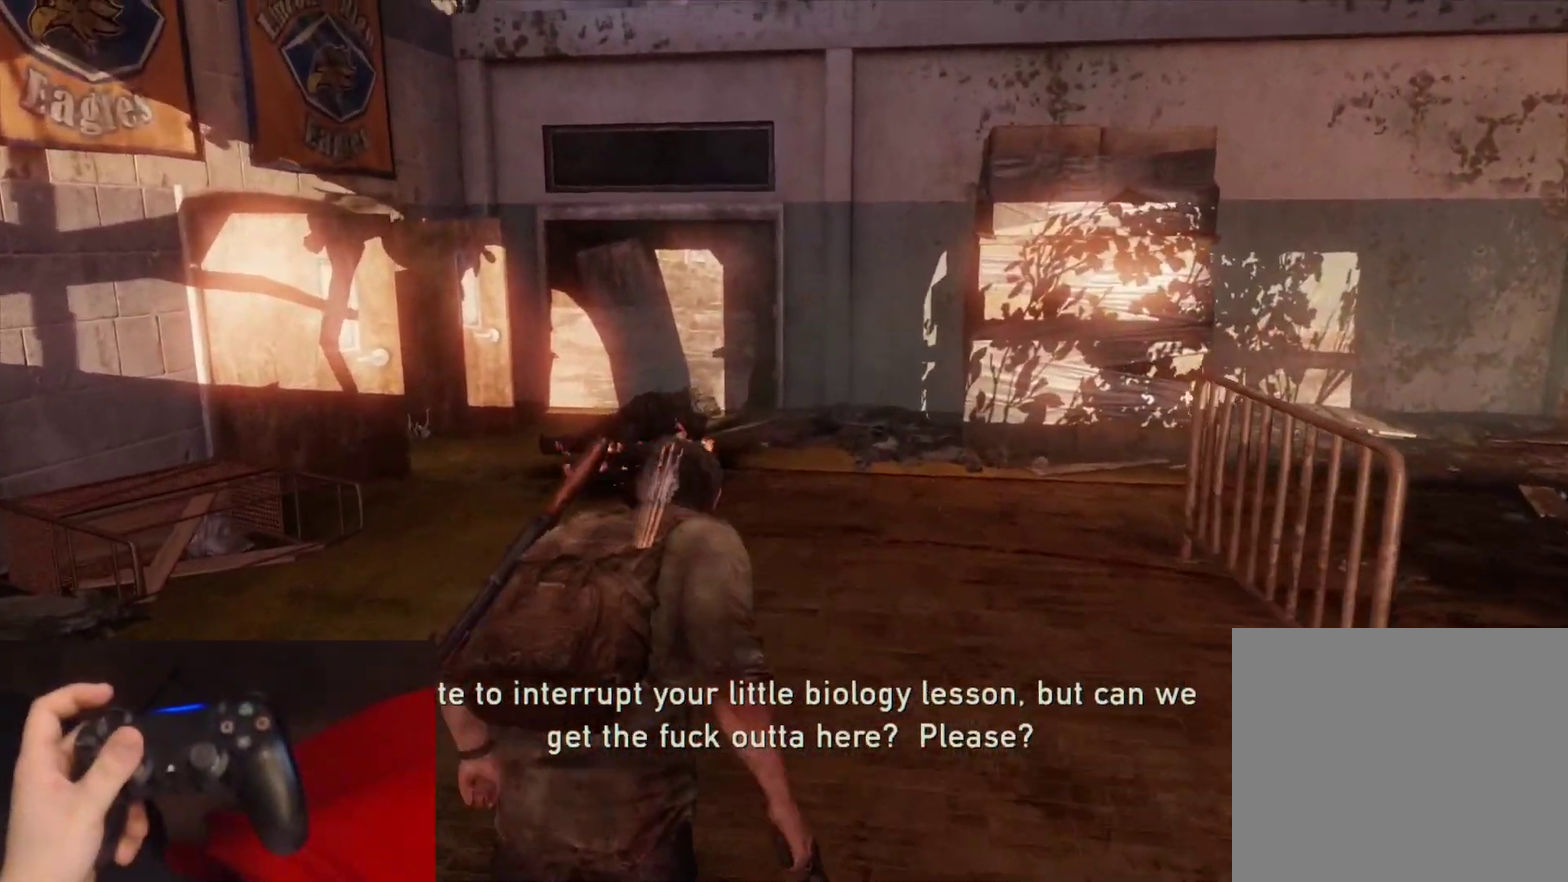
{"buttons": ["L2"], "left_stick": "up", "right_stick": "left", "events": [[433, "right_stick", "left"]]}
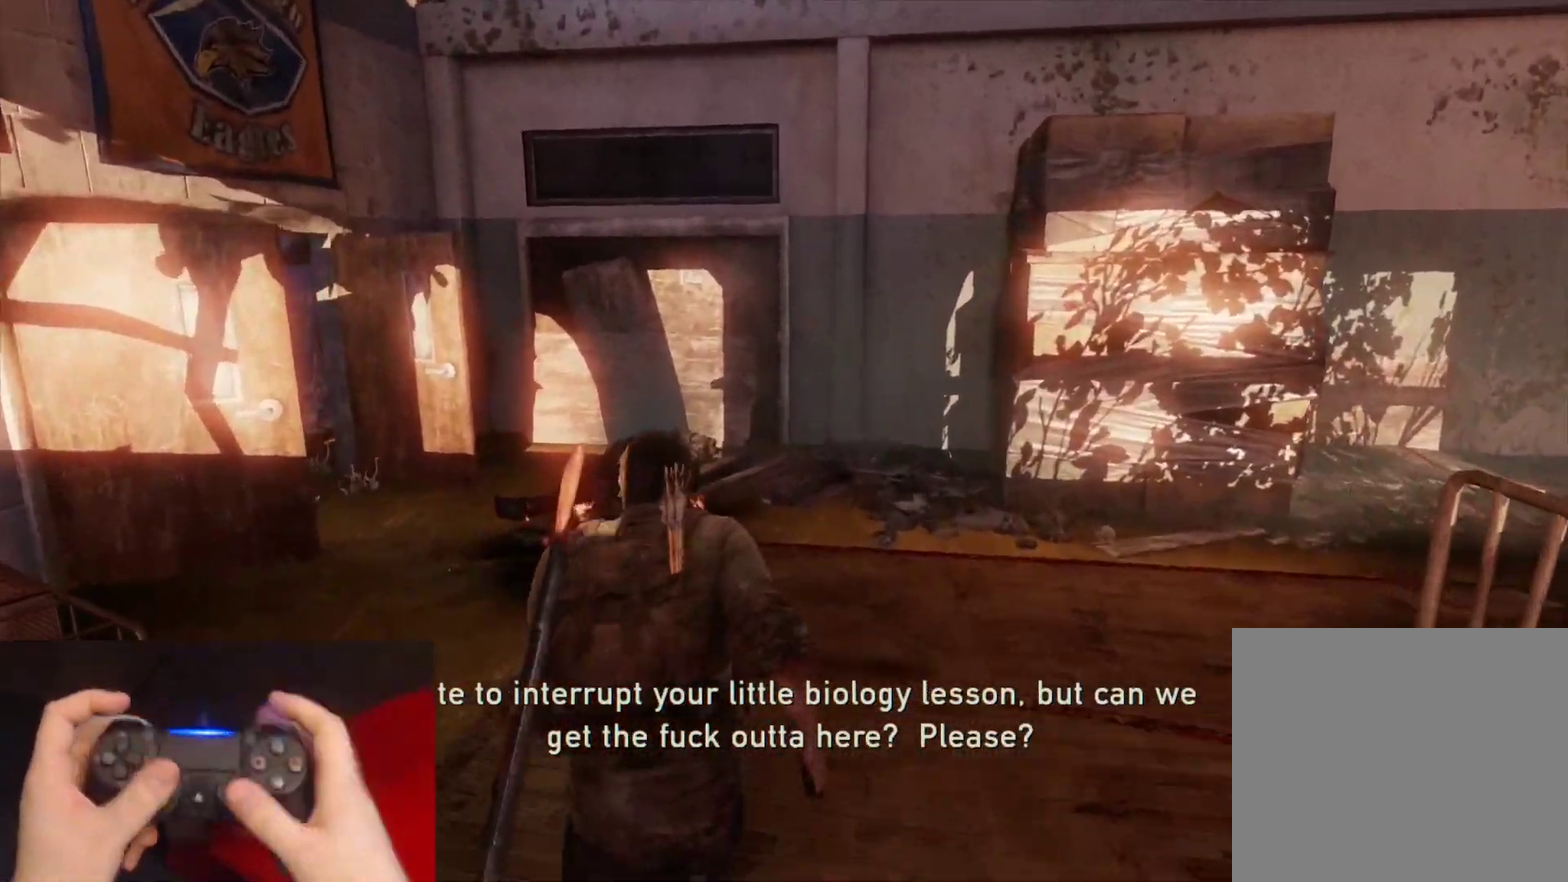
{"buttons": ["L2"], "left_stick": "up", "right_stick": "down", "events": [[17, "right_stick", "down-left"], [417, "right_stick", "down"]]}
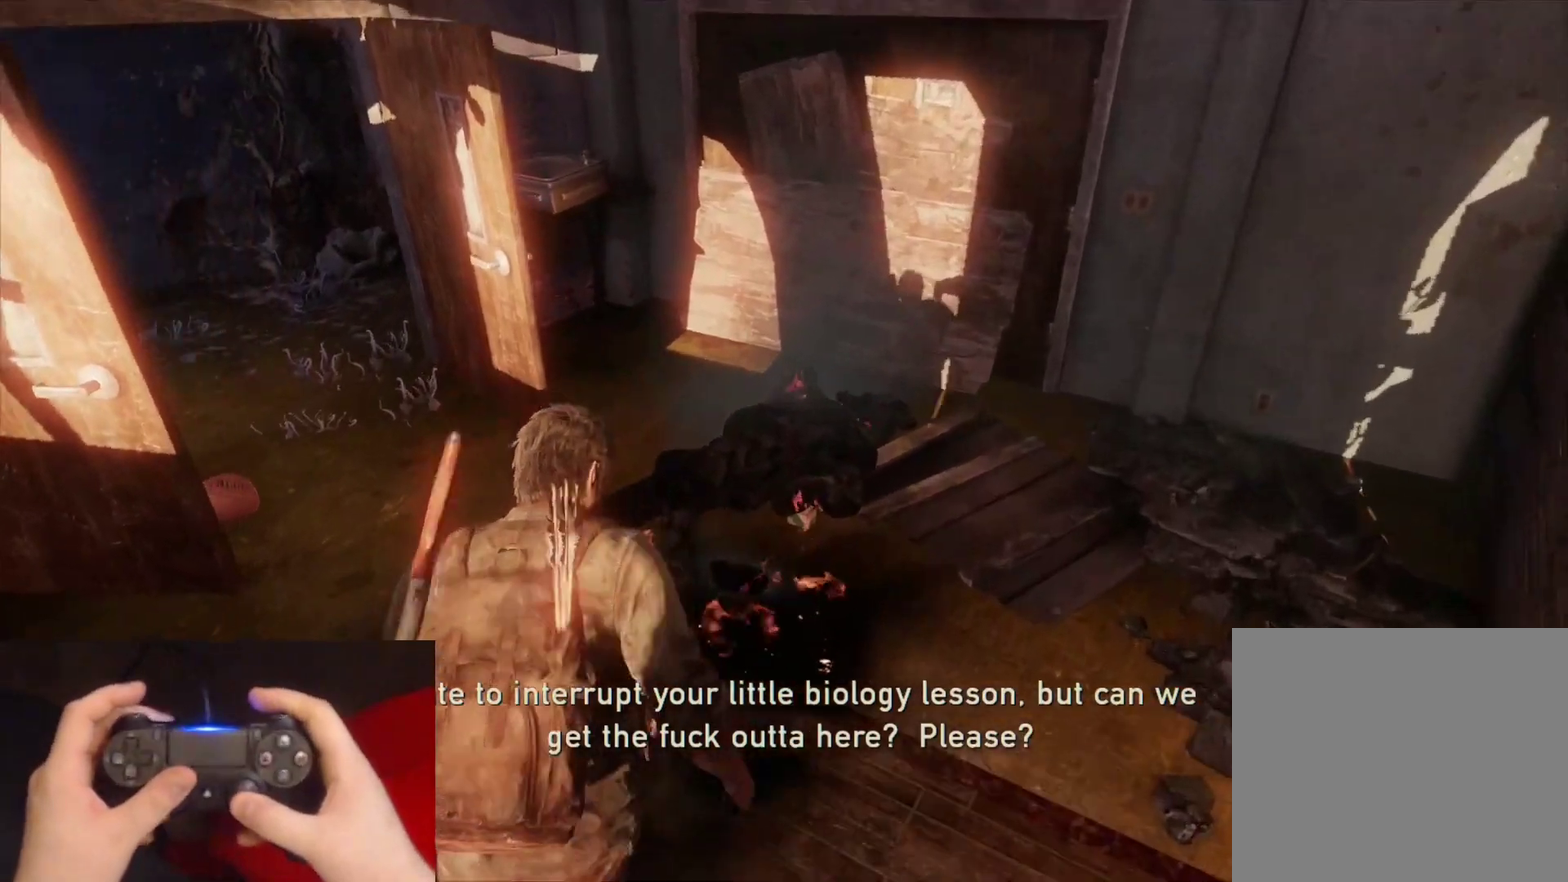
{"buttons": [], "left_stick": "center", "right_stick": "center", "events": [[50, "L2", "up"], [67, "right_stick", "center"], [100, "left_stick", "center"]]}
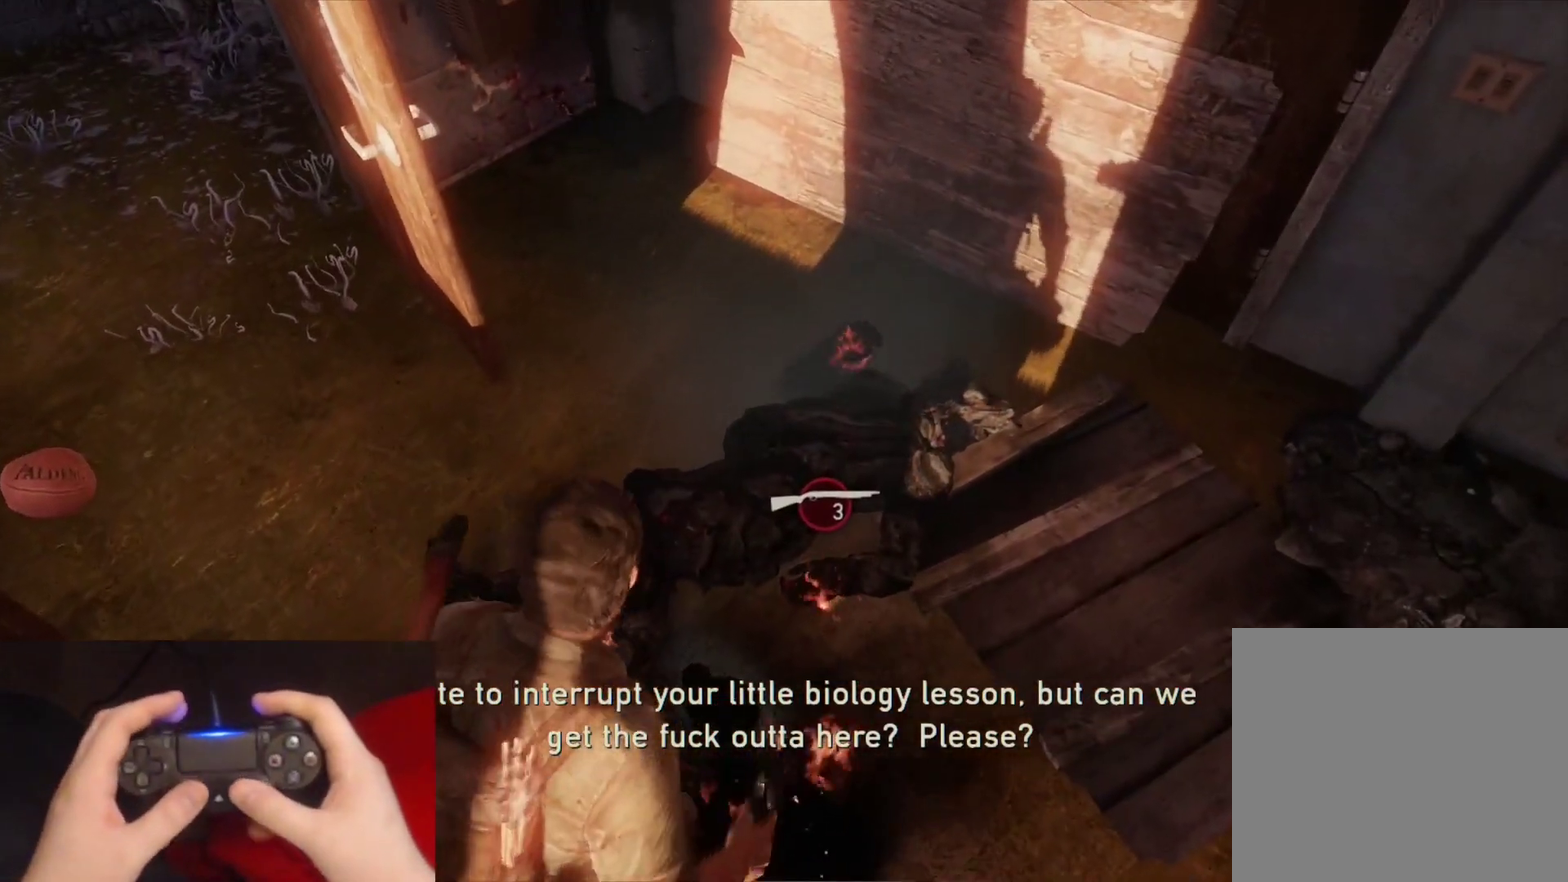
{"buttons": [], "left_stick": "center", "right_stick": "up", "events": [[50, "right_stick", "left"], [400, "right_stick", "up-left"], [500, "right_stick", "up"]]}
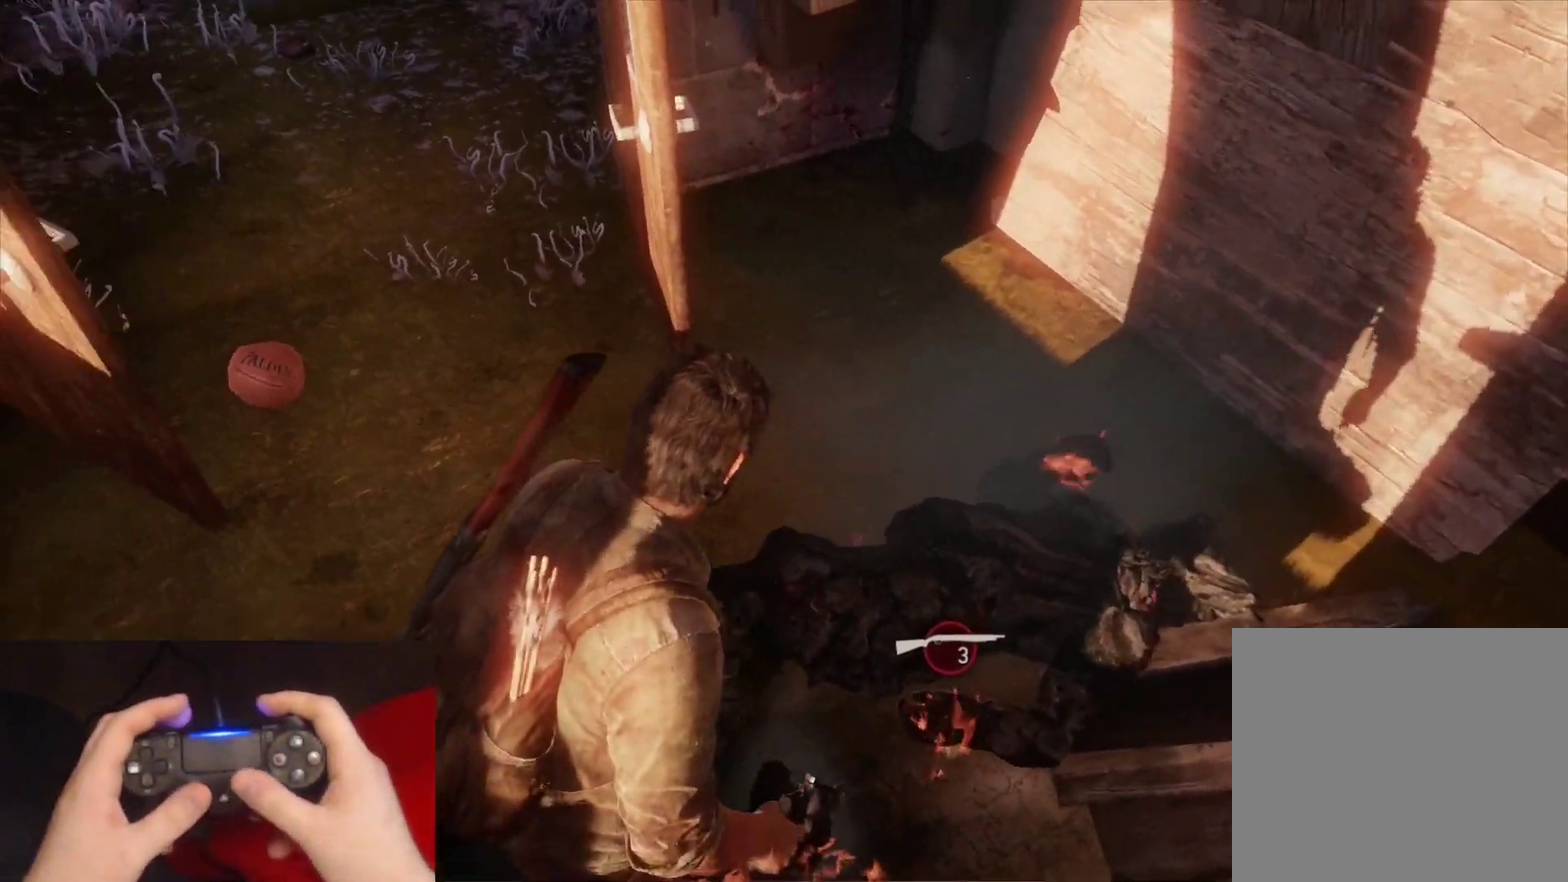
{"buttons": [], "left_stick": "down", "right_stick": "up-right", "events": [[83, "right_stick", "up-right"], [167, "left_stick", "down"]]}
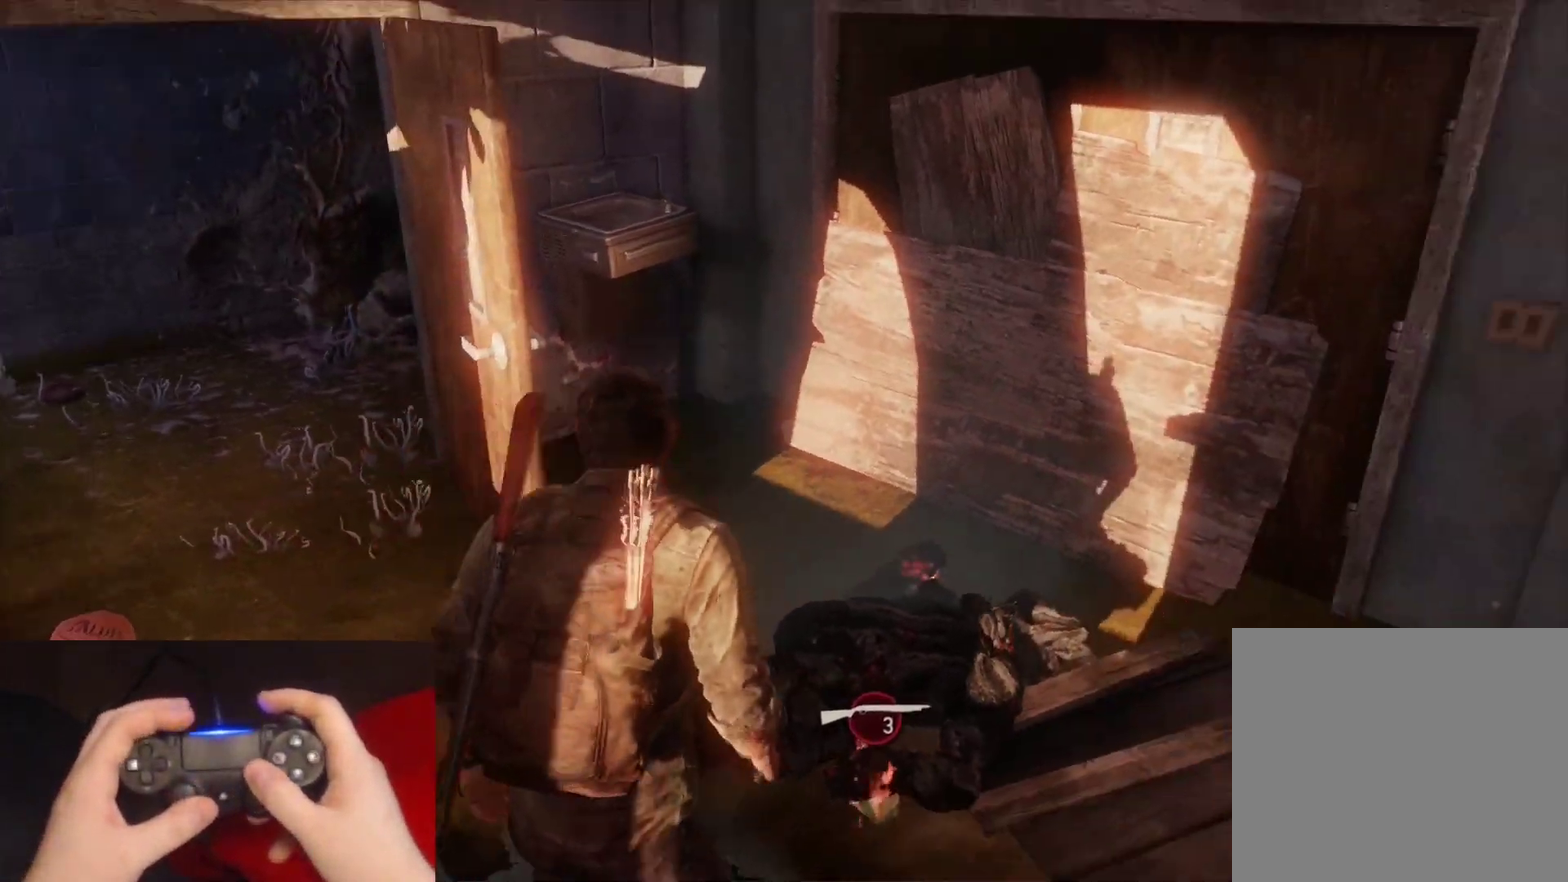
{"buttons": ["DPAD_RIGHT"], "left_stick": "down-right", "right_stick": "center", "events": [[200, "left_stick", "down-right"], [200, "right_stick", "up"], [417, "right_stick", "center"], [450, "DPAD_RIGHT", "down"]]}
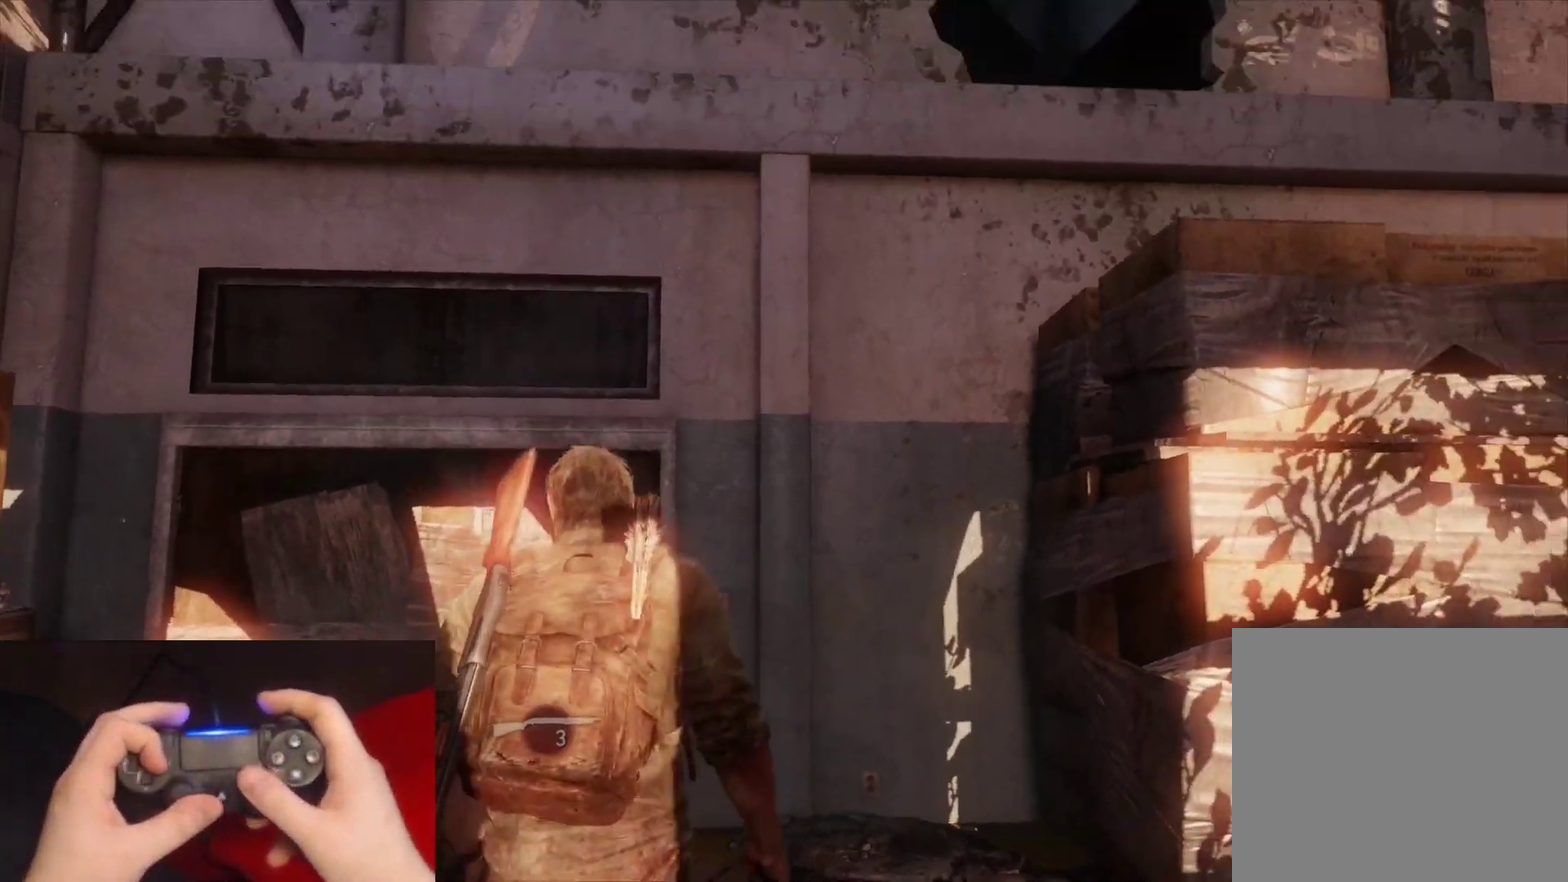
{"buttons": [], "left_stick": "down-right", "right_stick": "center", "events": [[33, "DPAD_RIGHT", "up"], [150, "DPAD_LEFT", "down"], [283, "DPAD_LEFT", "up"], [283, "right_stick", "up"], [450, "right_stick", "center"]]}
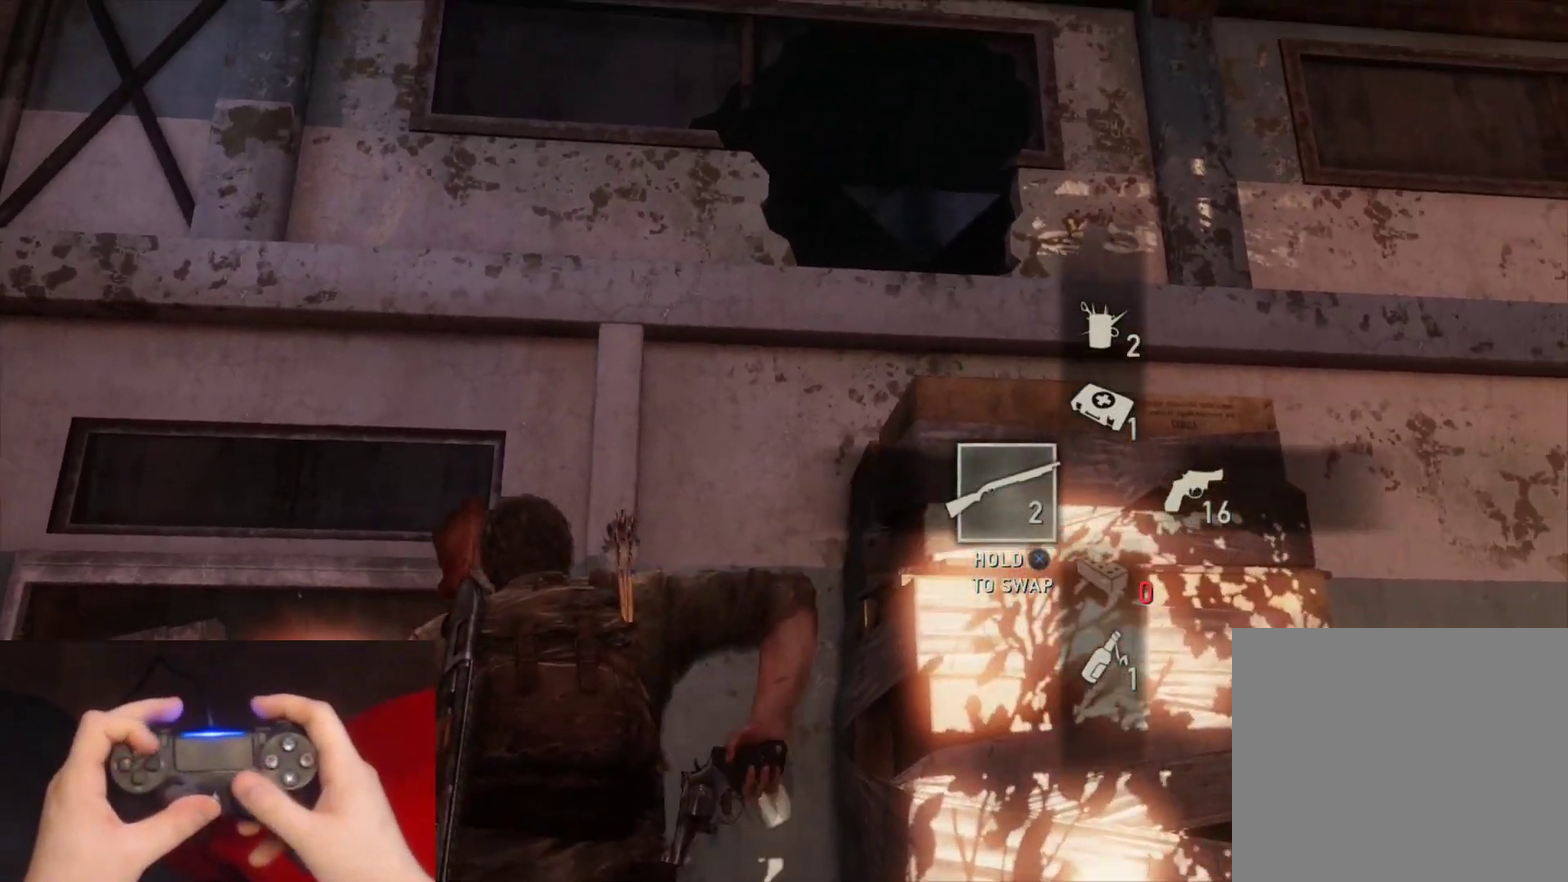
{"buttons": [], "left_stick": "center", "right_stick": "up-left", "events": [[367, "right_stick", "up-left"], [417, "left_stick", "center"]]}
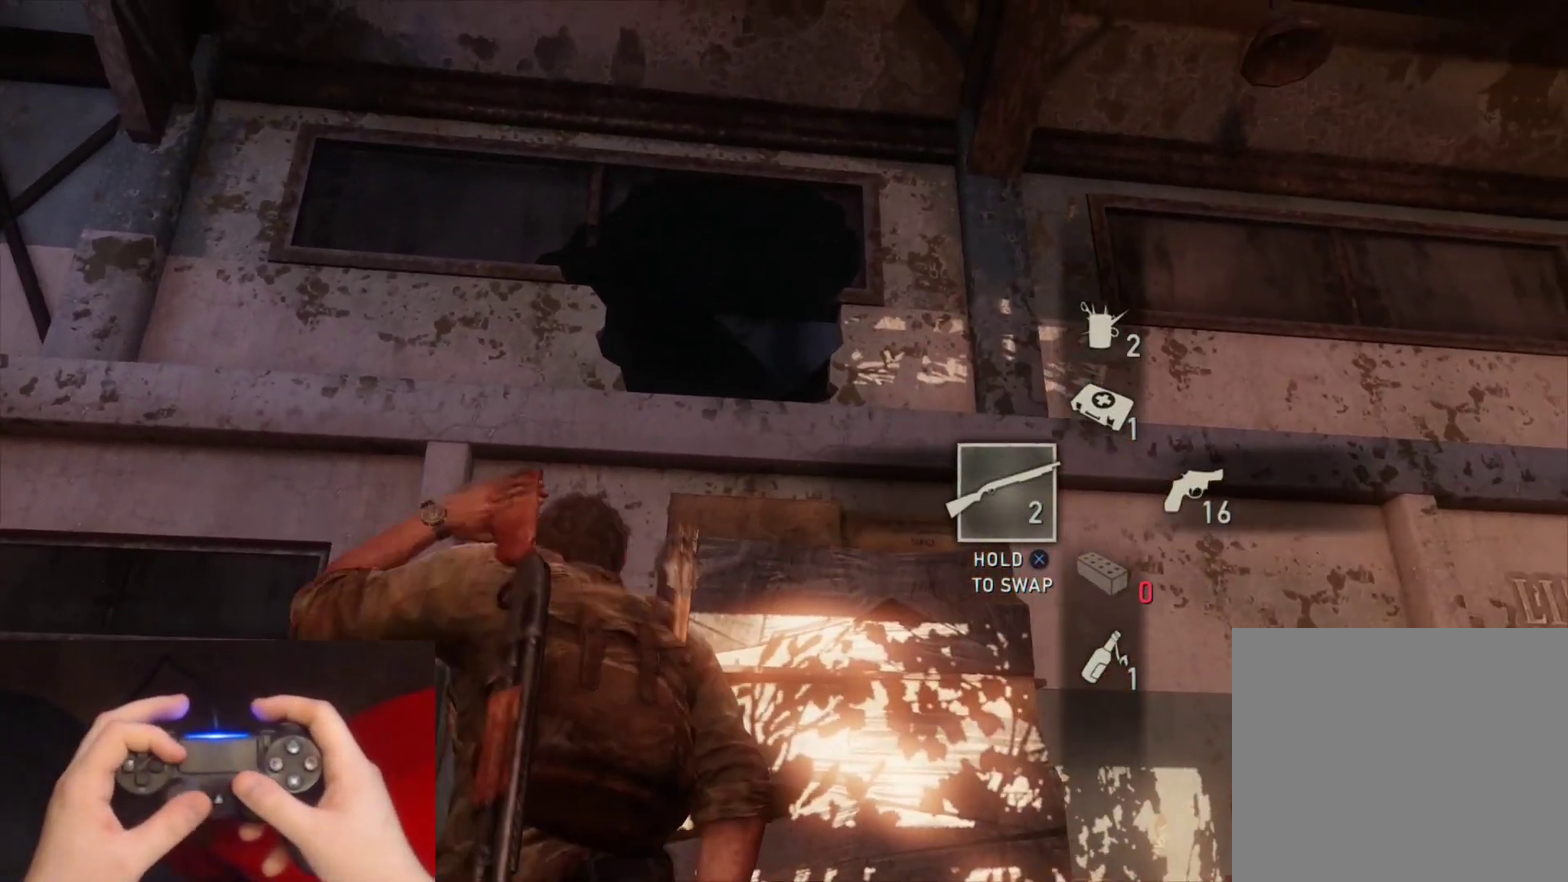
{"buttons": [], "left_stick": "center", "right_stick": "up-left", "events": [[50, "right_stick", "center"], [467, "right_stick", "up-left"]]}
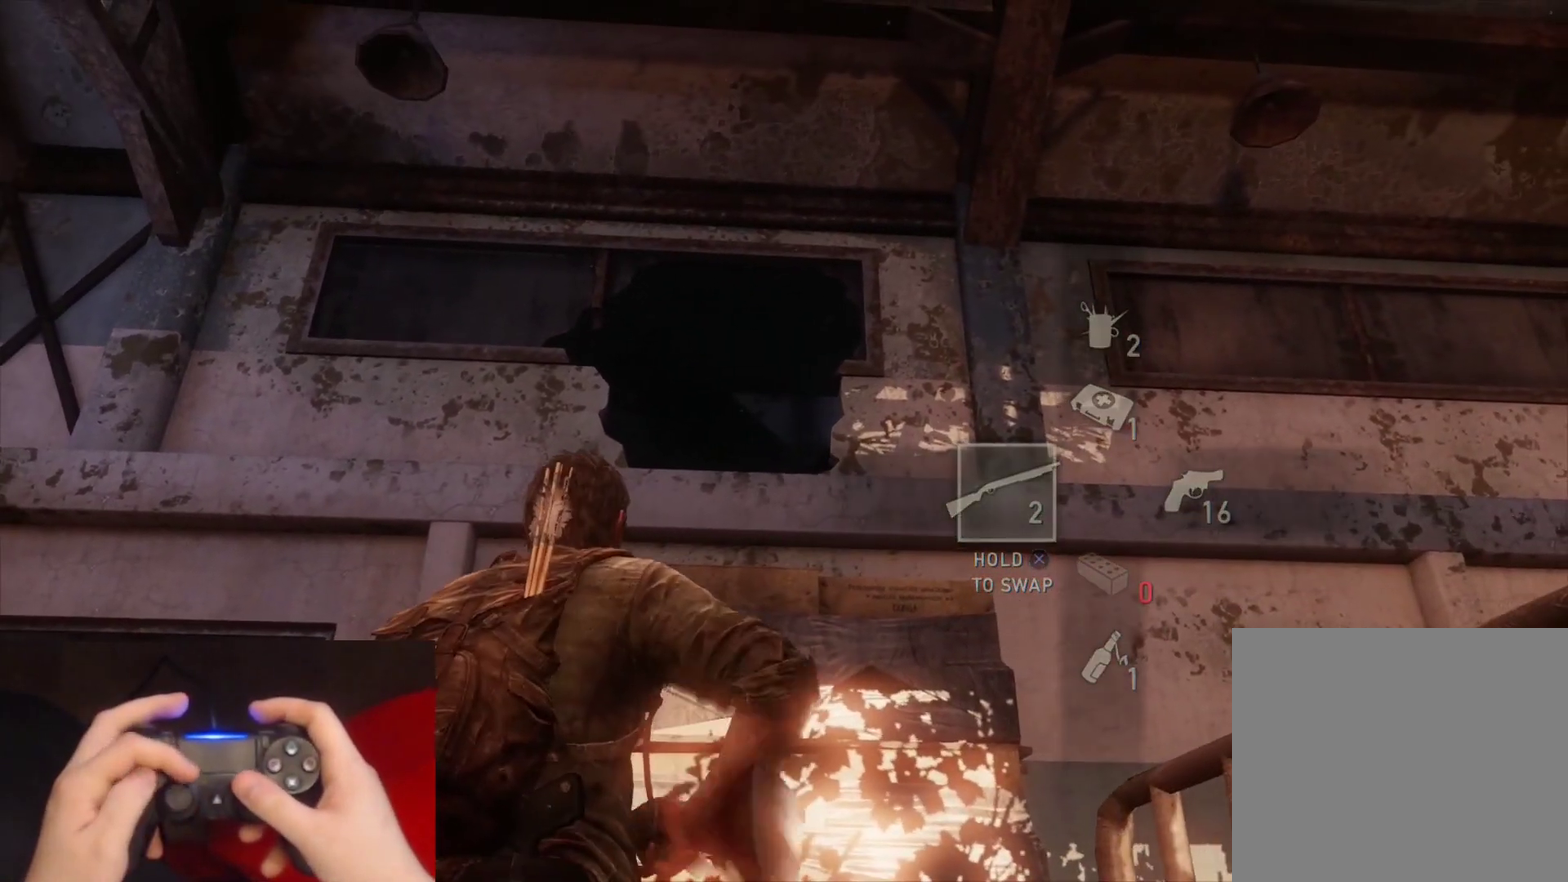
{"buttons": [], "left_stick": "right", "right_stick": "center", "events": [[83, "right_stick", "center"], [450, "left_stick", "right"]]}
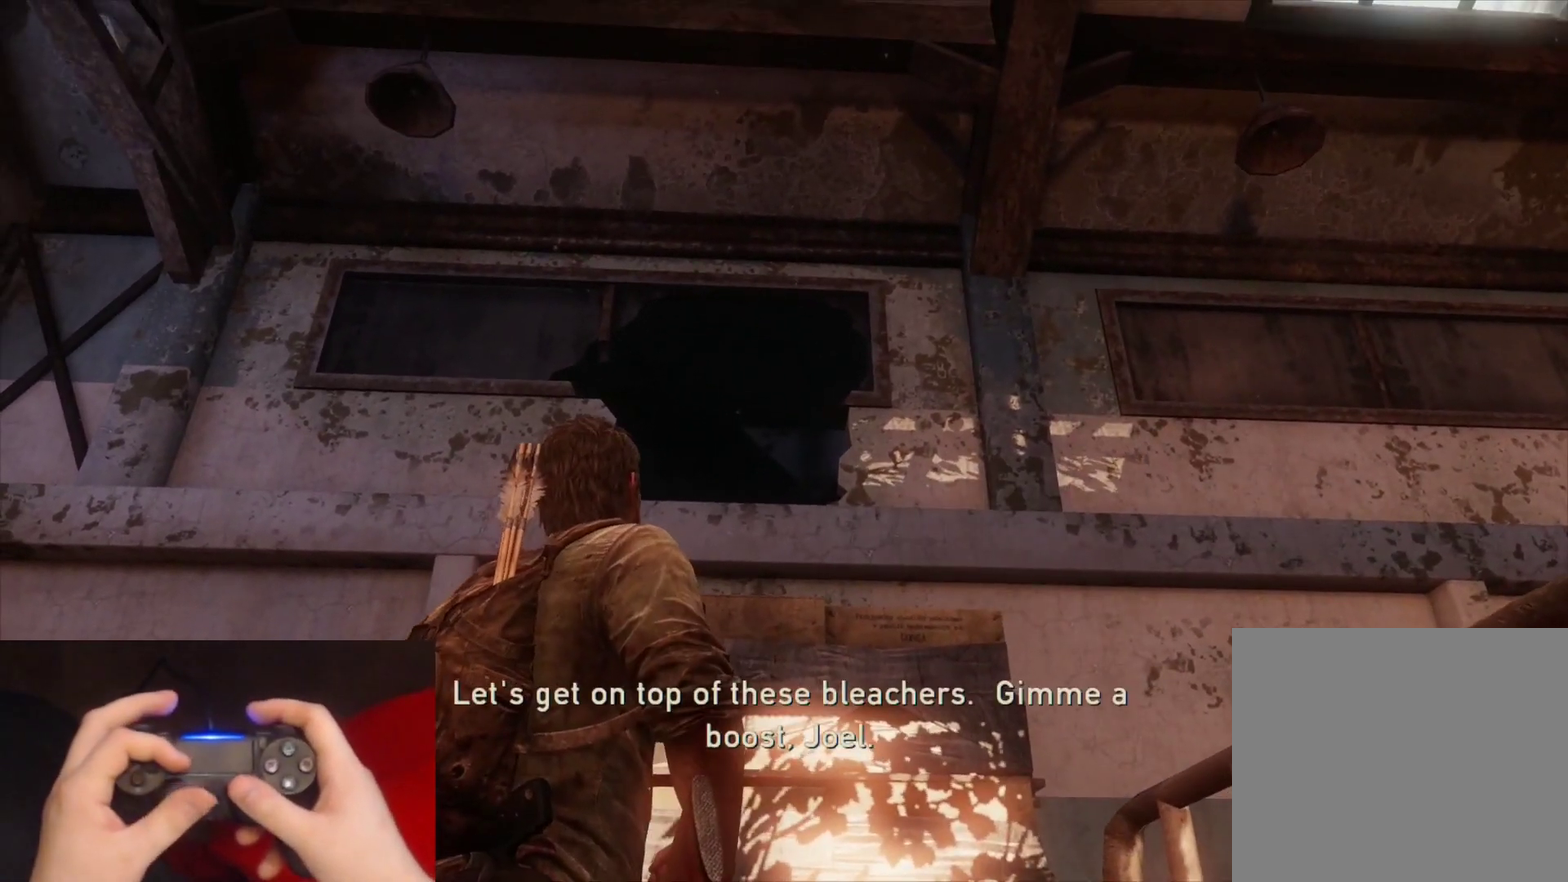
{"buttons": [], "left_stick": "right", "right_stick": "center", "events": []}
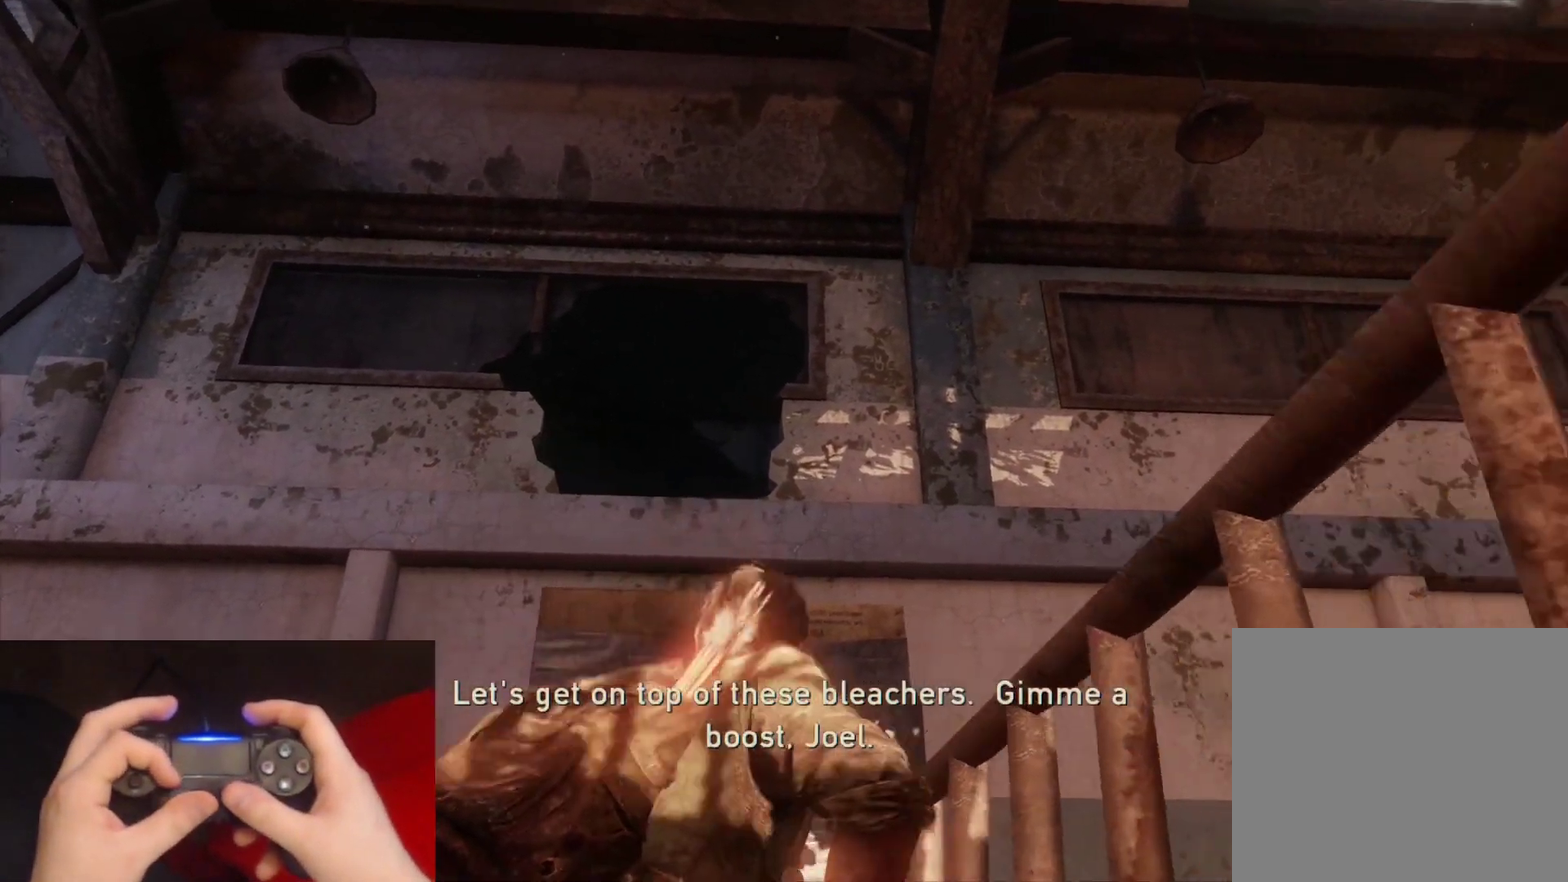
{"buttons": [], "left_stick": "down-left", "right_stick": "down-right", "events": [[133, "left_stick", "up-right"], [267, "left_stick", "left"], [300, "right_stick", "down-right"], [383, "left_stick", "down-left"]]}
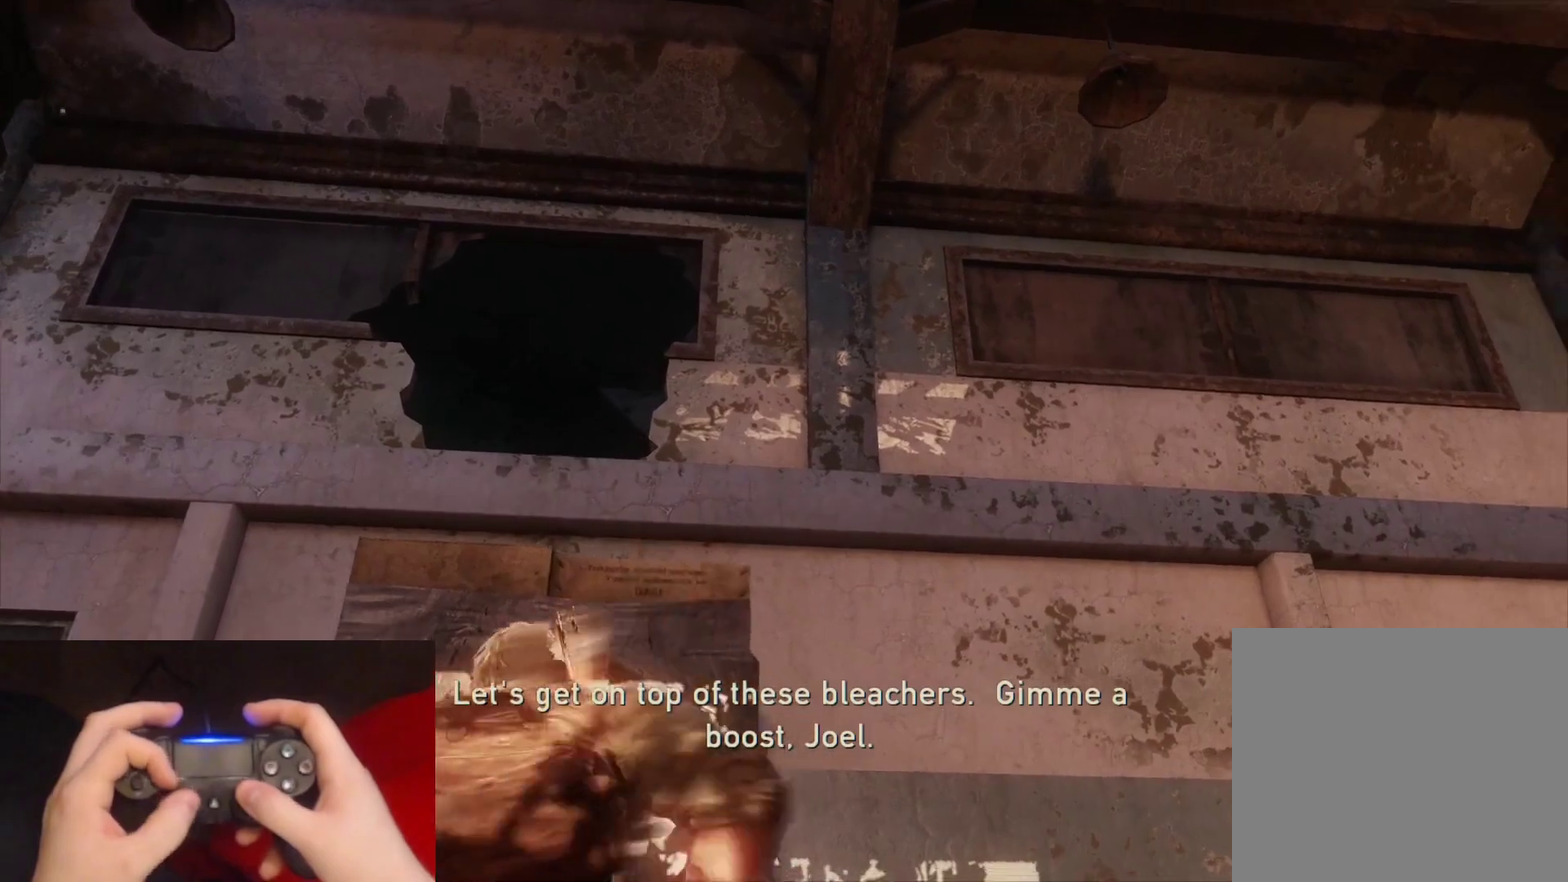
{"buttons": [], "left_stick": "right", "right_stick": "down-right", "events": [[67, "left_stick", "down"], [183, "left_stick", "down-right"], [317, "left_stick", "right"]]}
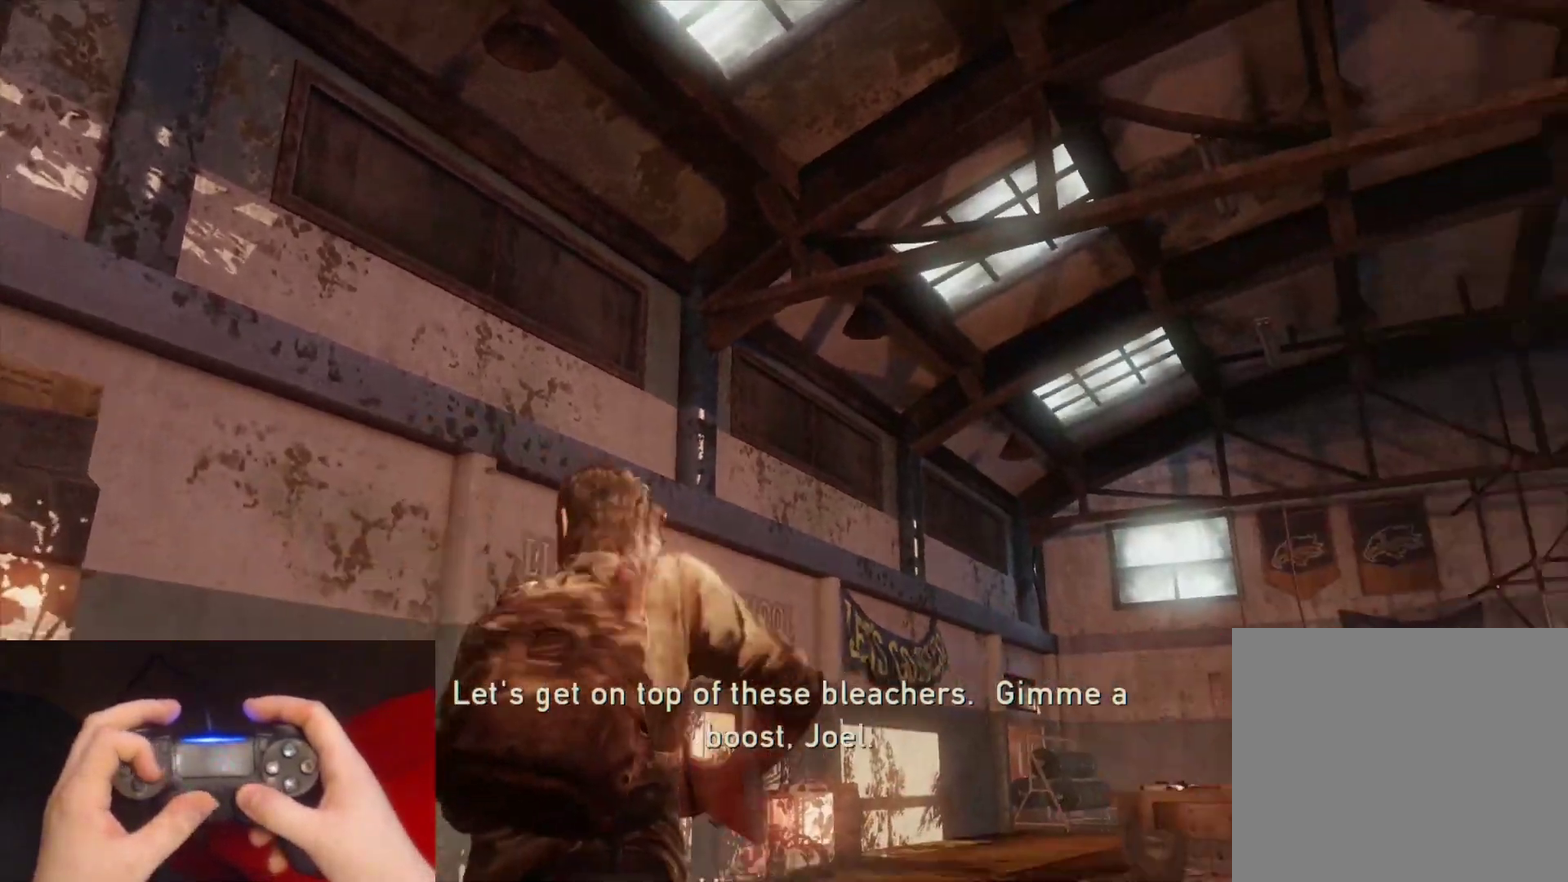
{"buttons": ["L1"], "left_stick": "up-right", "right_stick": "down-right", "events": [[67, "left_stick", "center"], [167, "DPAD_RIGHT", "down"], [250, "left_stick", "up-right"], [300, "DPAD_RIGHT", "up"], [367, "L1", "down"], [367, "right_stick", "center"], [500, "right_stick", "down-right"]]}
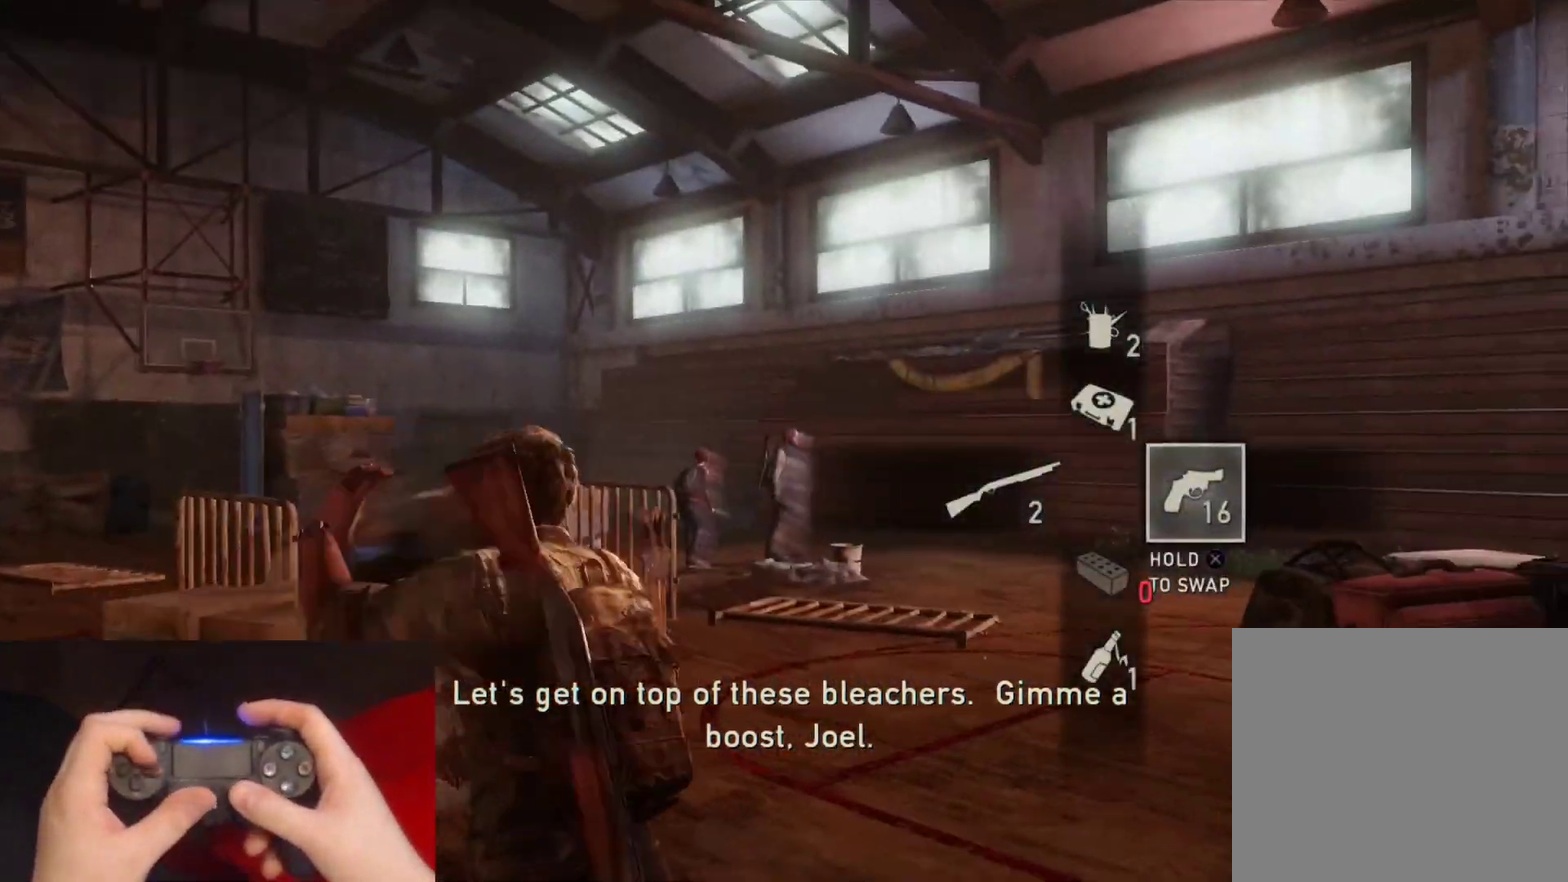
{"buttons": ["L1"], "left_stick": "center", "right_stick": "up-left"}
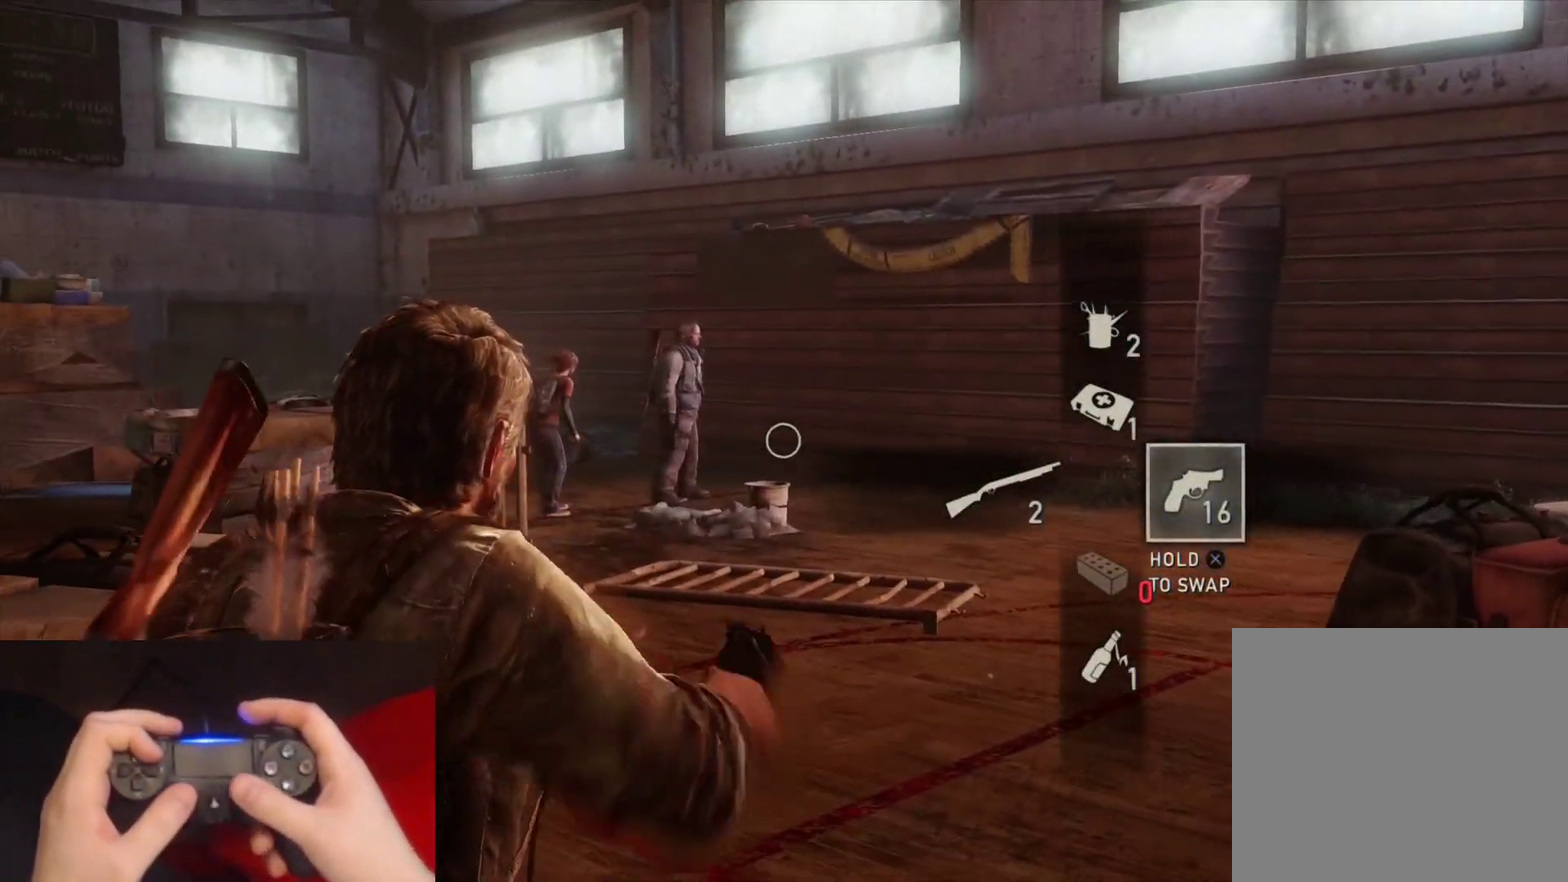
{"buttons": [], "left_stick": "down", "right_stick": "left"}
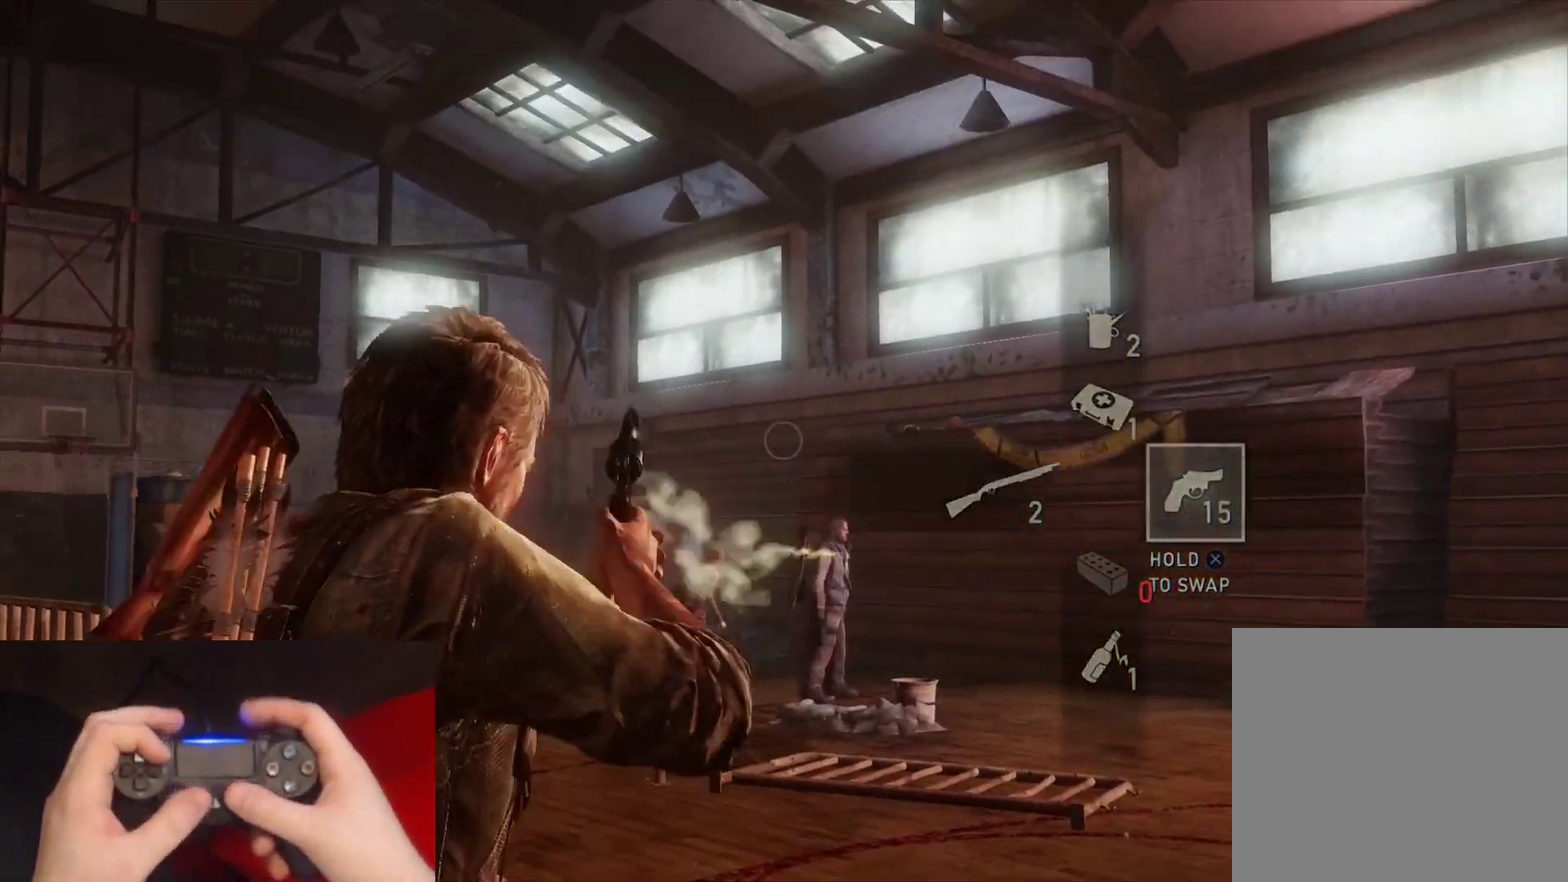
{"buttons": [], "left_stick": "down", "right_stick": "left", "events": []}
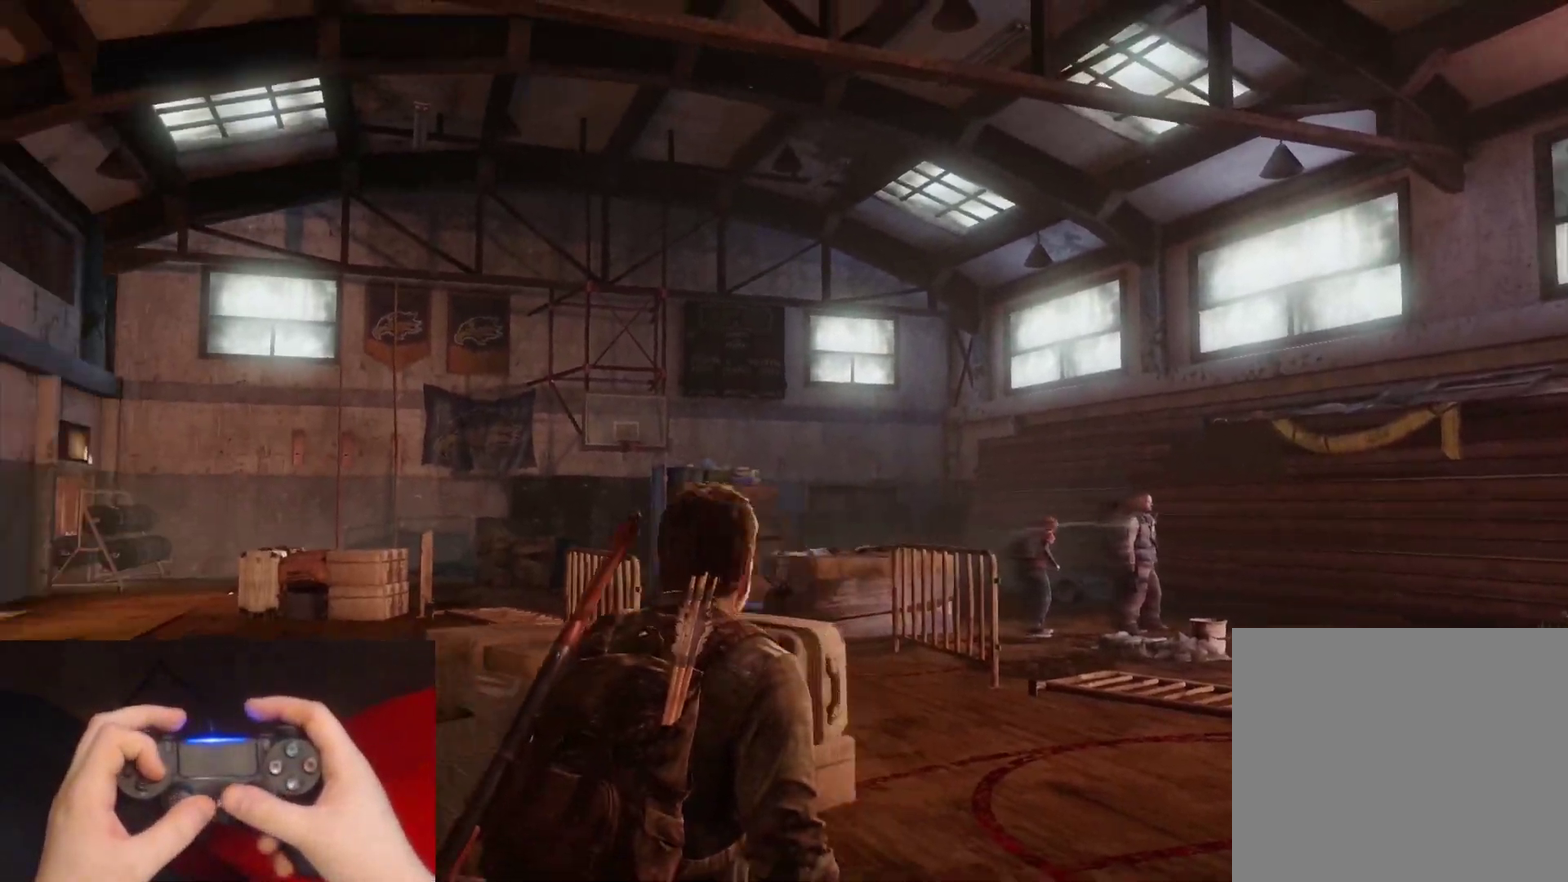
{"buttons": ["L1"], "left_stick": "right", "right_stick": "right", "events": [[33, "left_stick", "center"], [50, "L1", "down"], [100, "left_stick", "up"], [200, "right_stick", "center"], [217, "left_stick", "up-right"], [283, "right_stick", "right"], [333, "left_stick", "right"], [350, "R1", "down"], [483, "R1", "up"]]}